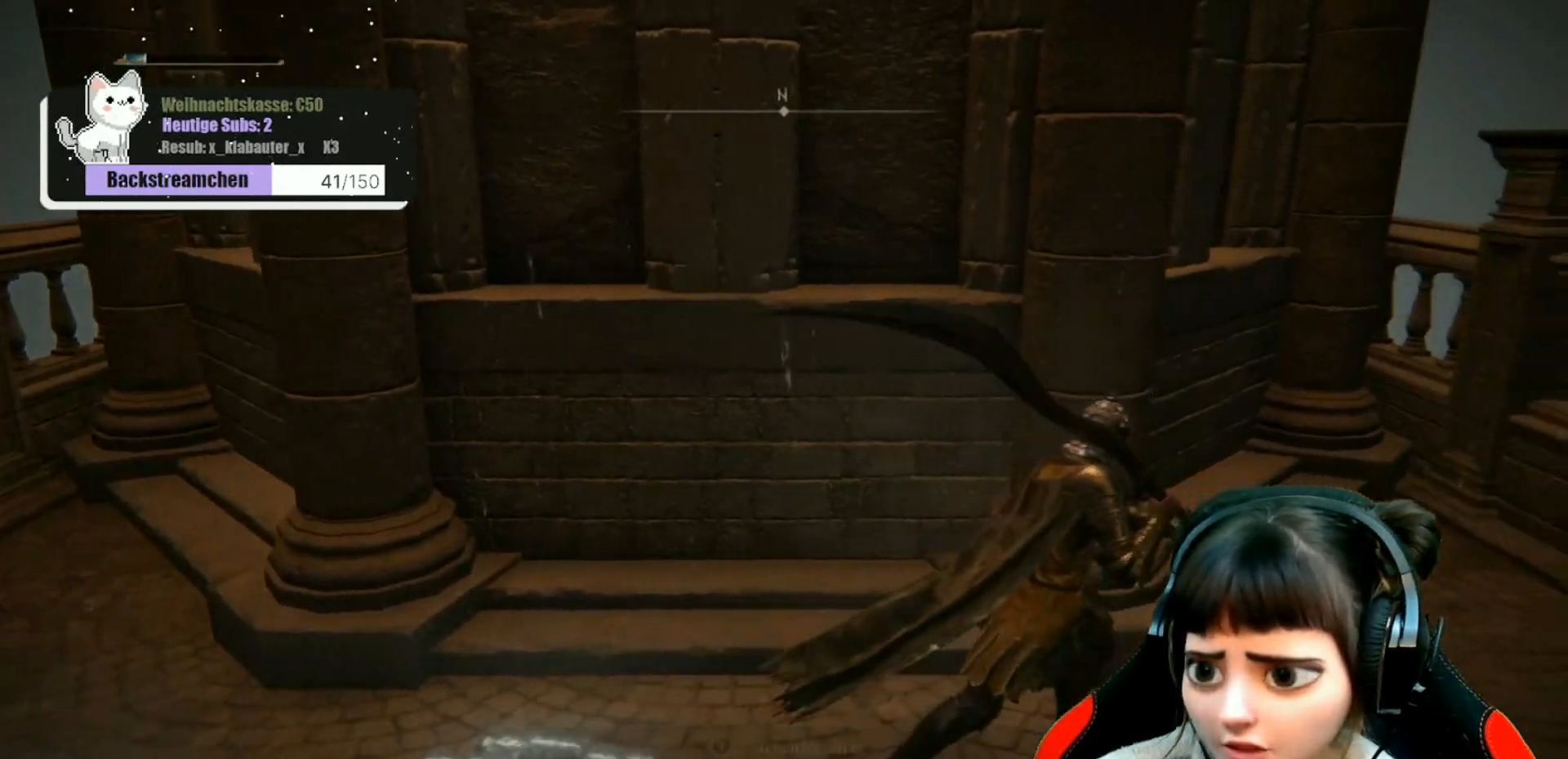
Gameplay with a controller (Xbox layout); each line is a JSON object with the inputs held at the frame after it. "events" lists button and stick changes between this image and that frame as [ms after this image, input, new state], when the widget could be followed in between.
{"buttons": [], "left_stick": "up-right", "right_stick": "left", "events": [[67, "left_stick", "up-right"]]}
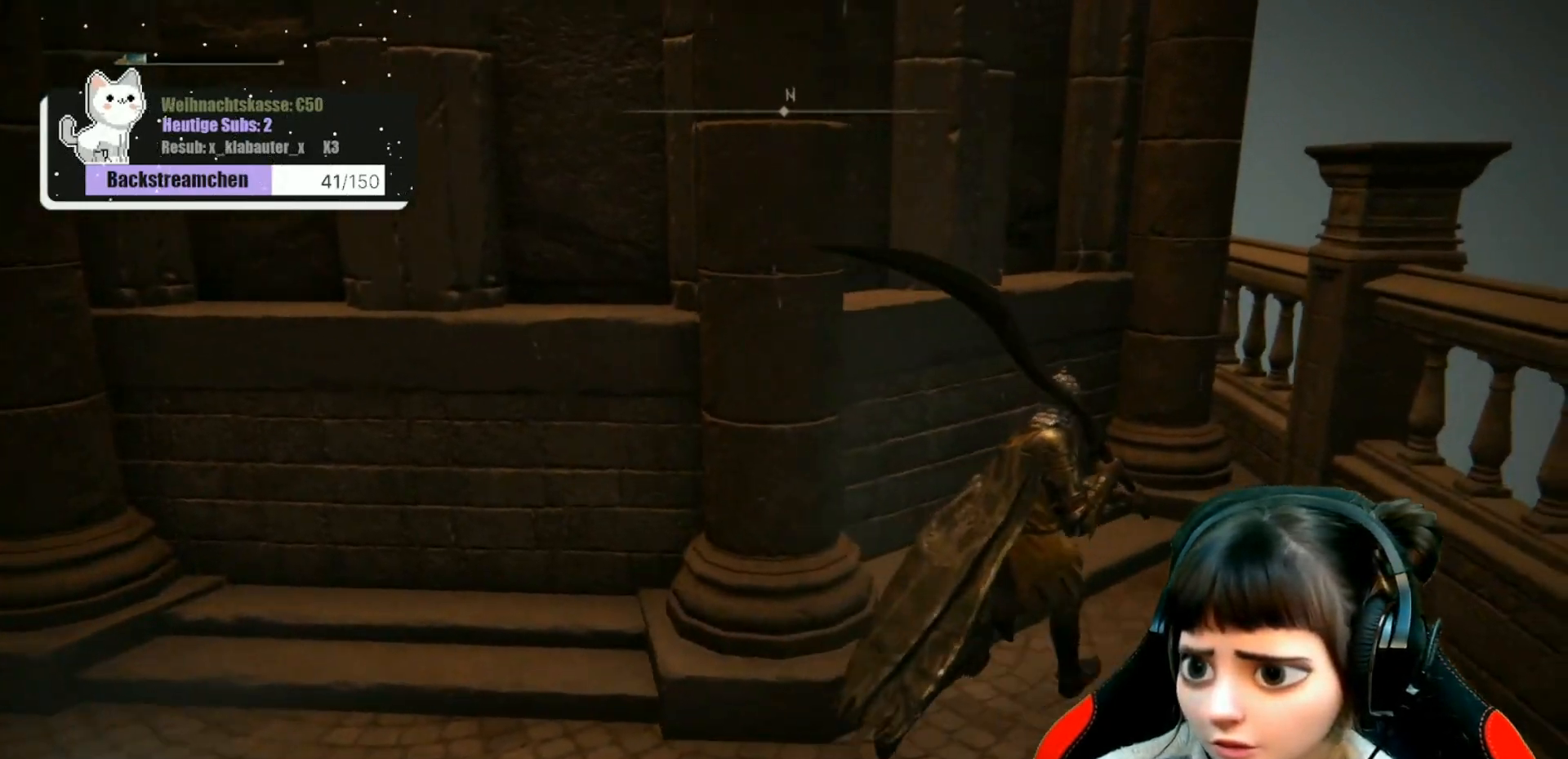
{"buttons": [], "left_stick": "center", "right_stick": "left", "events": [[483, "left_stick", "center"]]}
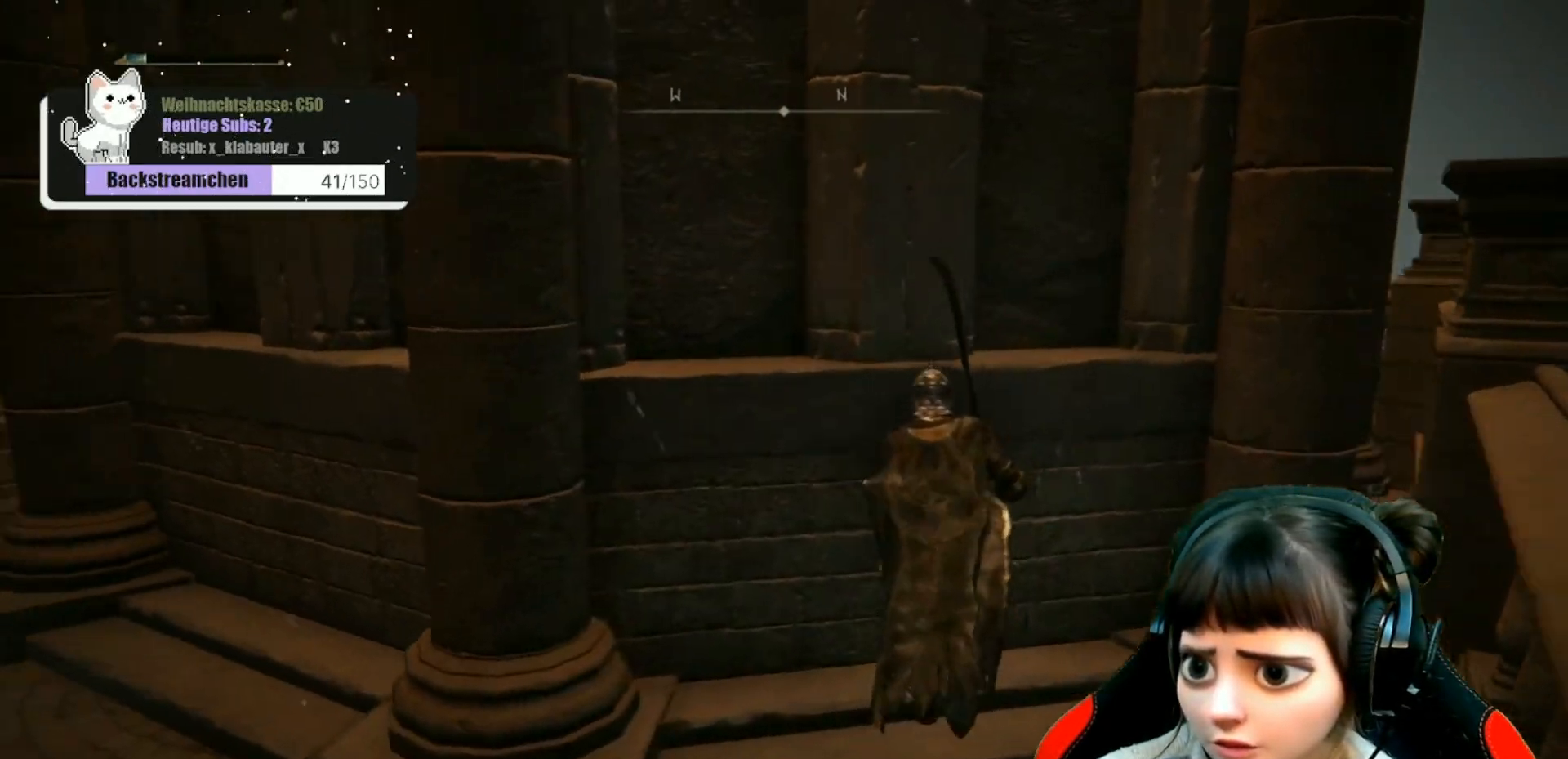
{"buttons": [], "left_stick": "center", "right_stick": "left", "events": [[217, "left_stick", "left"], [350, "left_stick", "center"]]}
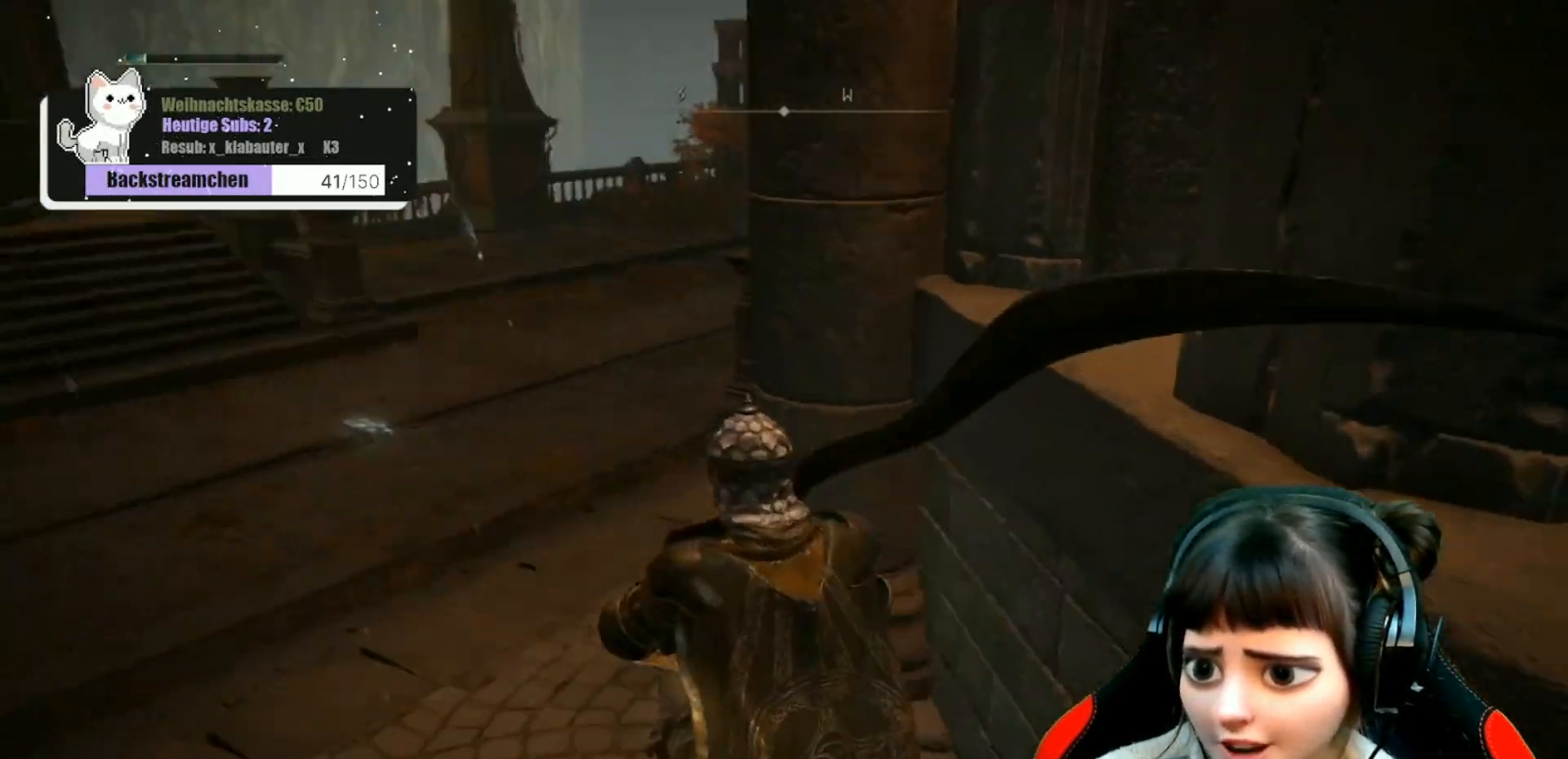
{"buttons": [], "left_stick": "center", "right_stick": "center", "events": [[167, "left_stick", "up"], [317, "right_stick", "up-left"], [367, "left_stick", "center"], [417, "right_stick", "center"]]}
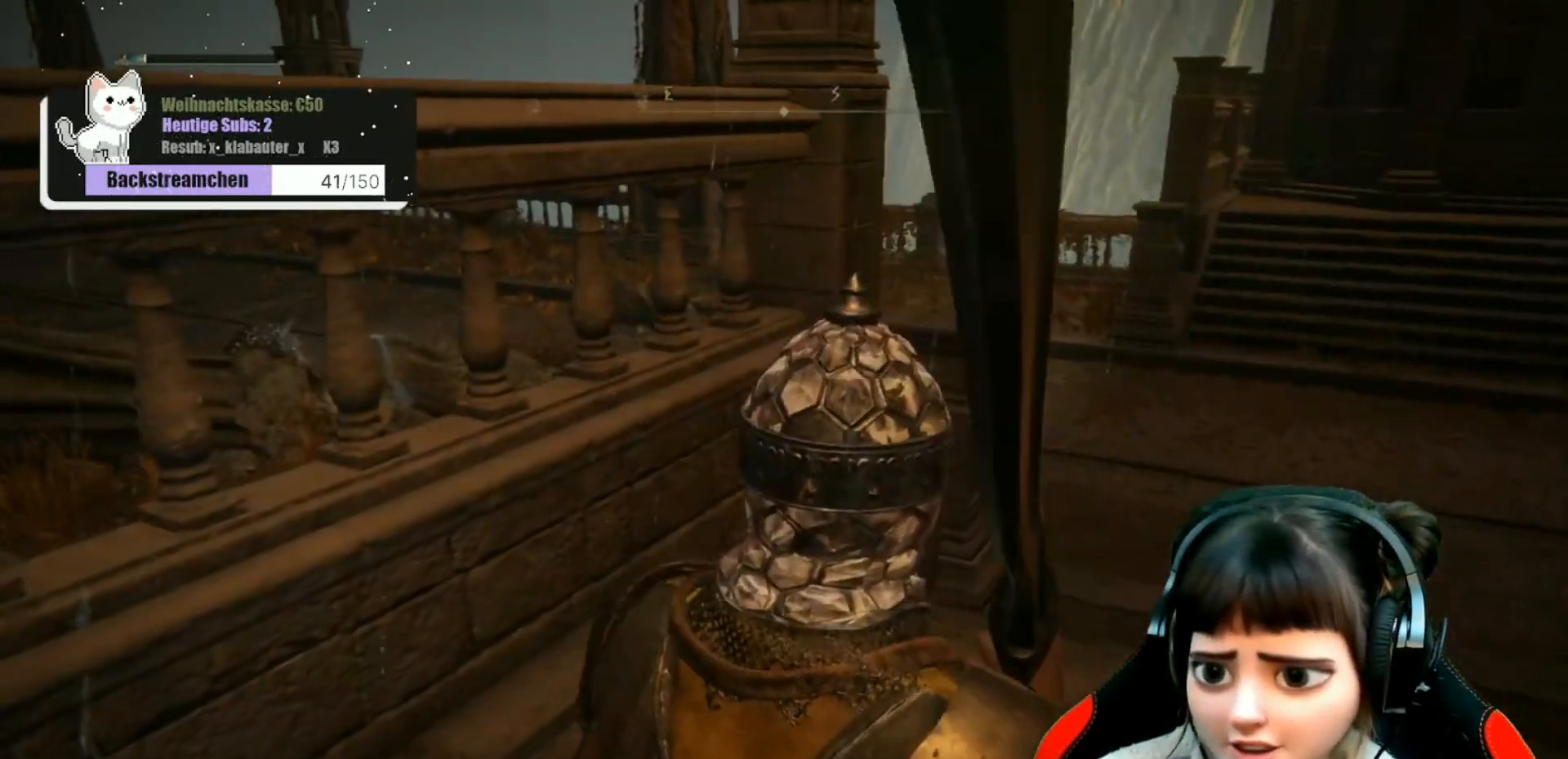
{"buttons": [], "left_stick": "up", "right_stick": "center", "events": [[33, "left_stick", "up-right"], [183, "right_stick", "up"], [233, "right_stick", "up-right"], [300, "left_stick", "up"], [333, "right_stick", "center"]]}
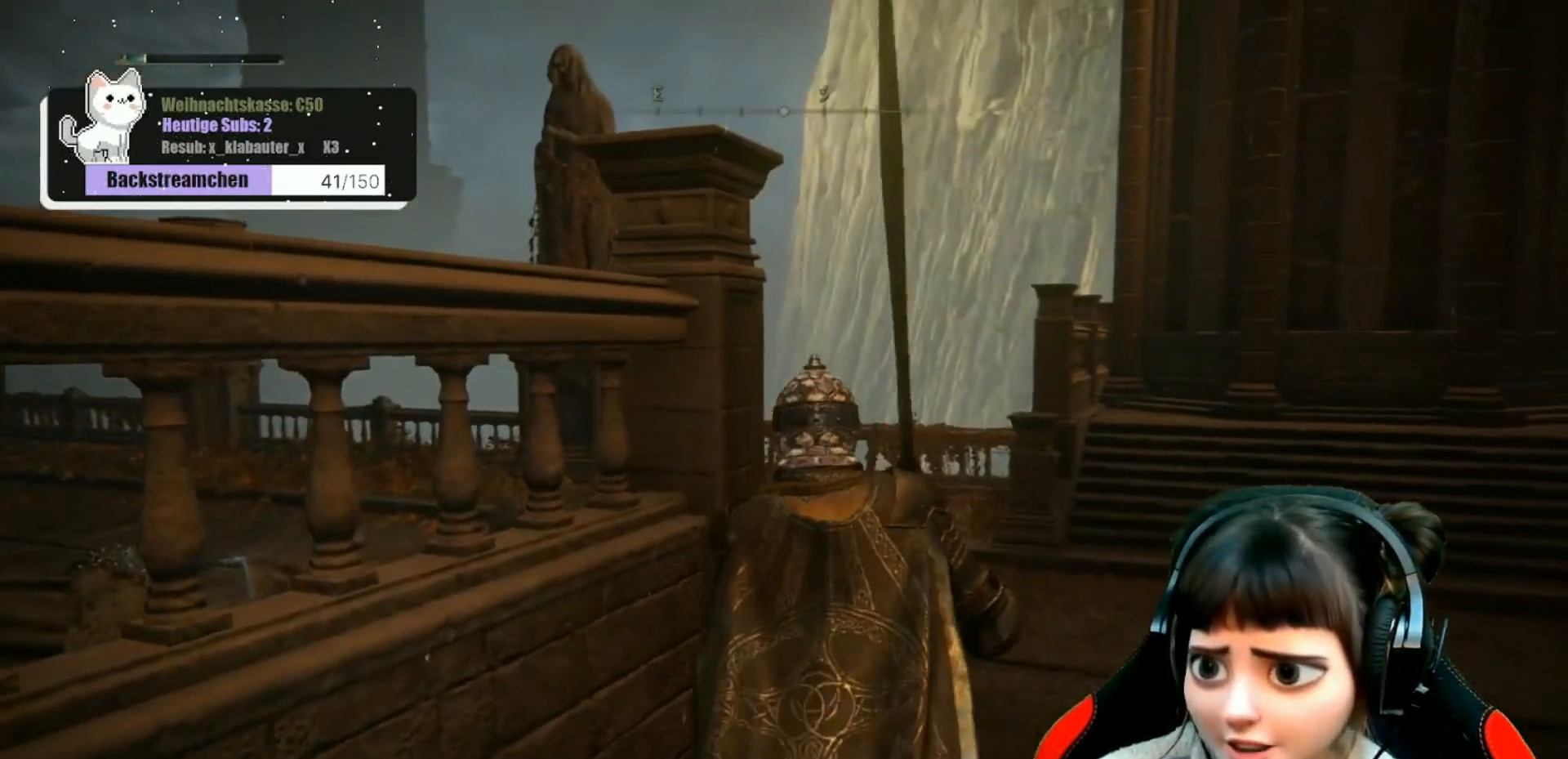
{"buttons": [], "left_stick": "up-right", "right_stick": "center", "events": [[183, "right_stick", "right"], [317, "right_stick", "center"], [383, "left_stick", "up-right"]]}
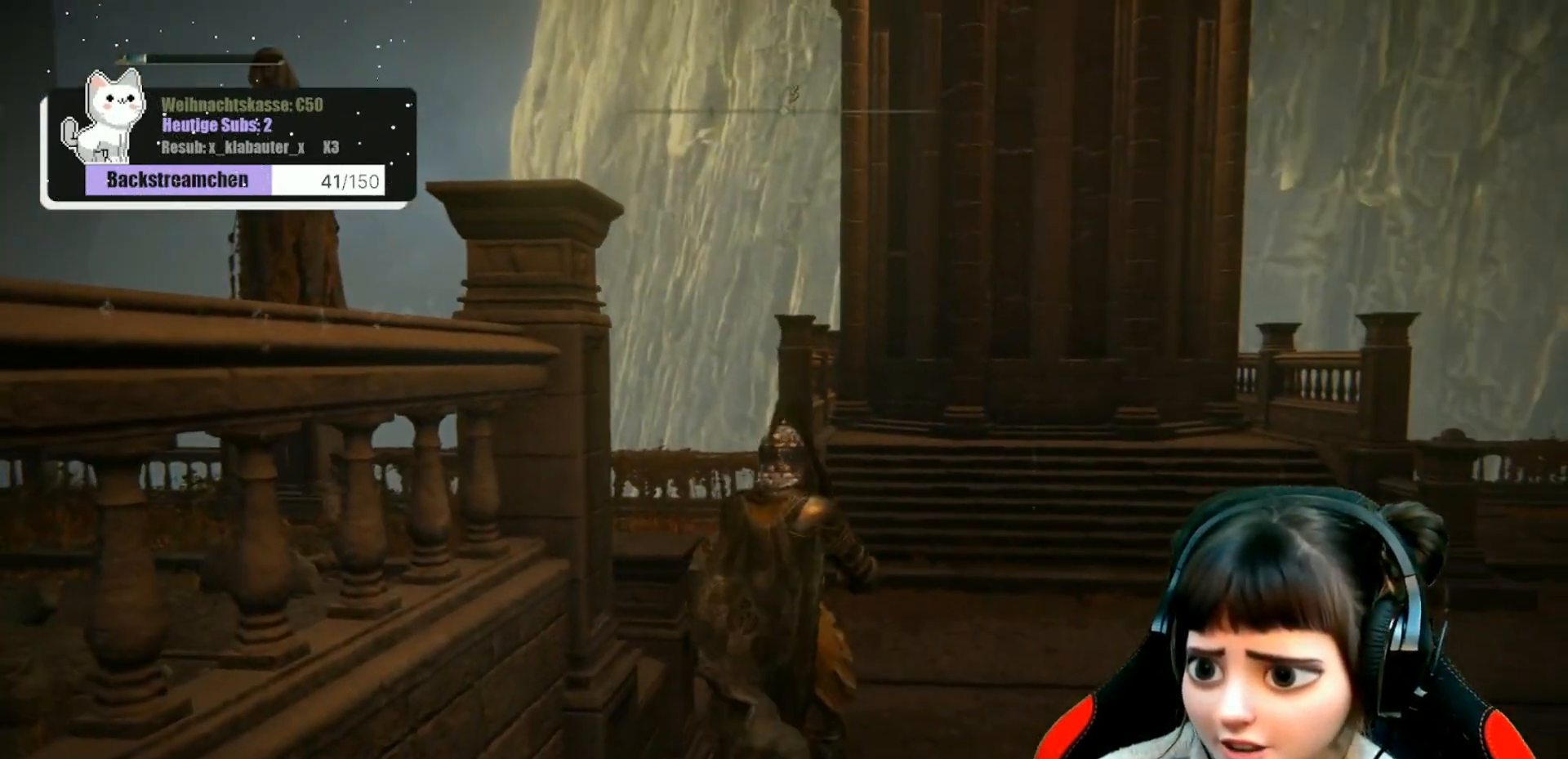
{"buttons": [], "left_stick": "up-right", "right_stick": "left", "events": [[100, "right_stick", "down-left"], [433, "right_stick", "left"]]}
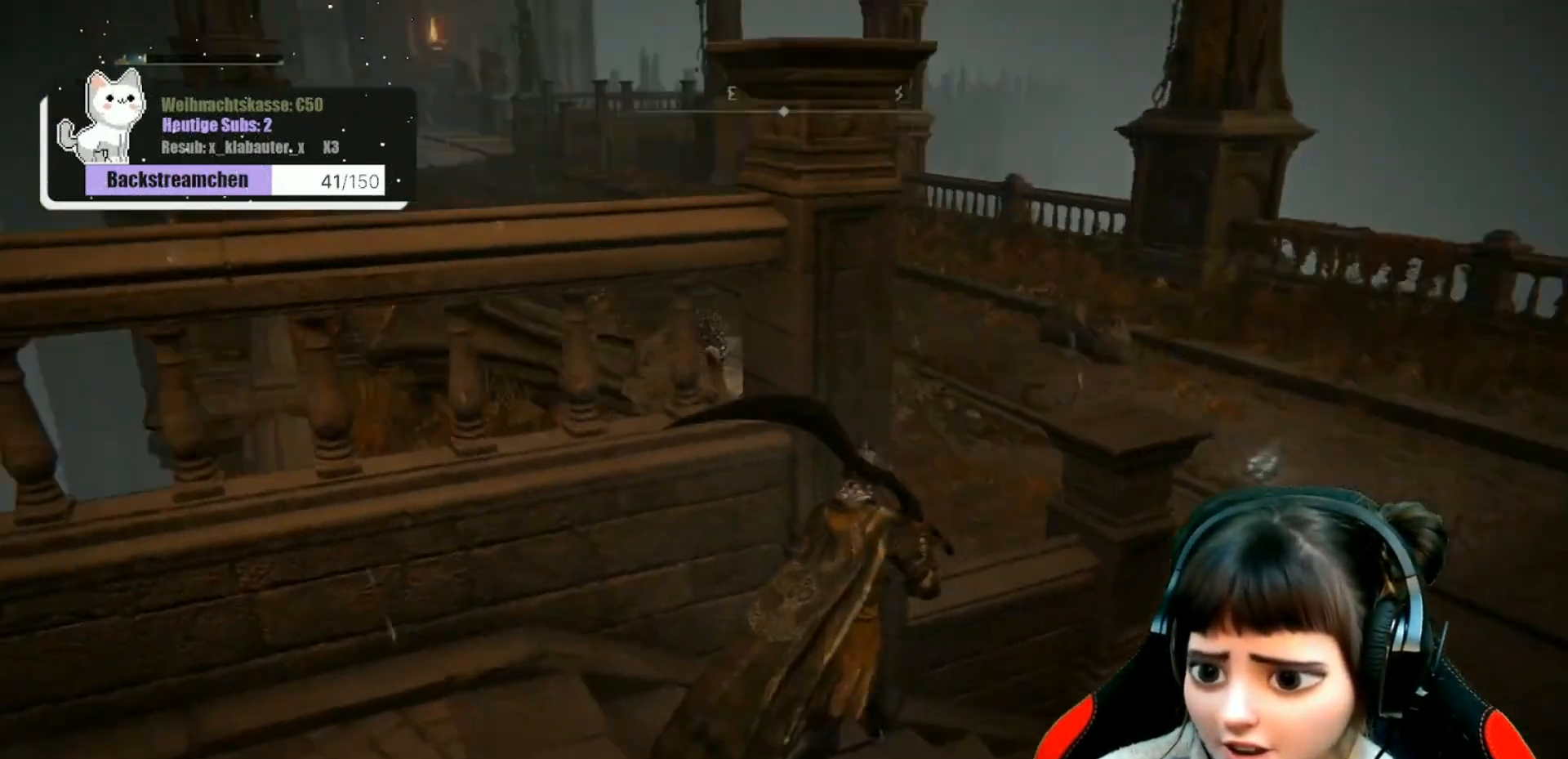
{"buttons": [], "left_stick": "center", "right_stick": "left", "events": [[300, "left_stick", "right"], [417, "left_stick", "center"]]}
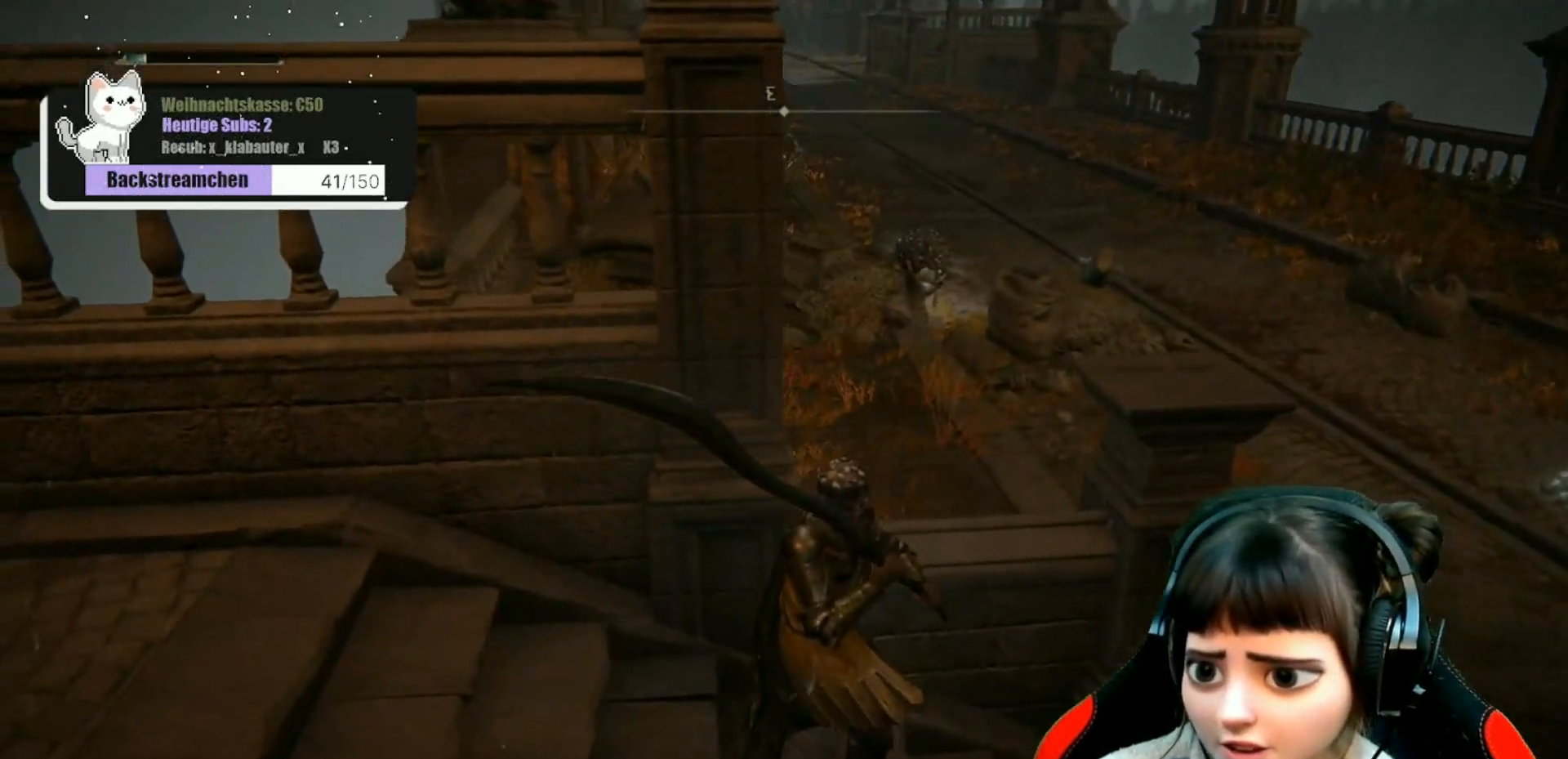
{"buttons": [], "left_stick": "center", "right_stick": "center", "events": [[33, "right_stick", "up-left"], [267, "right_stick", "center"]]}
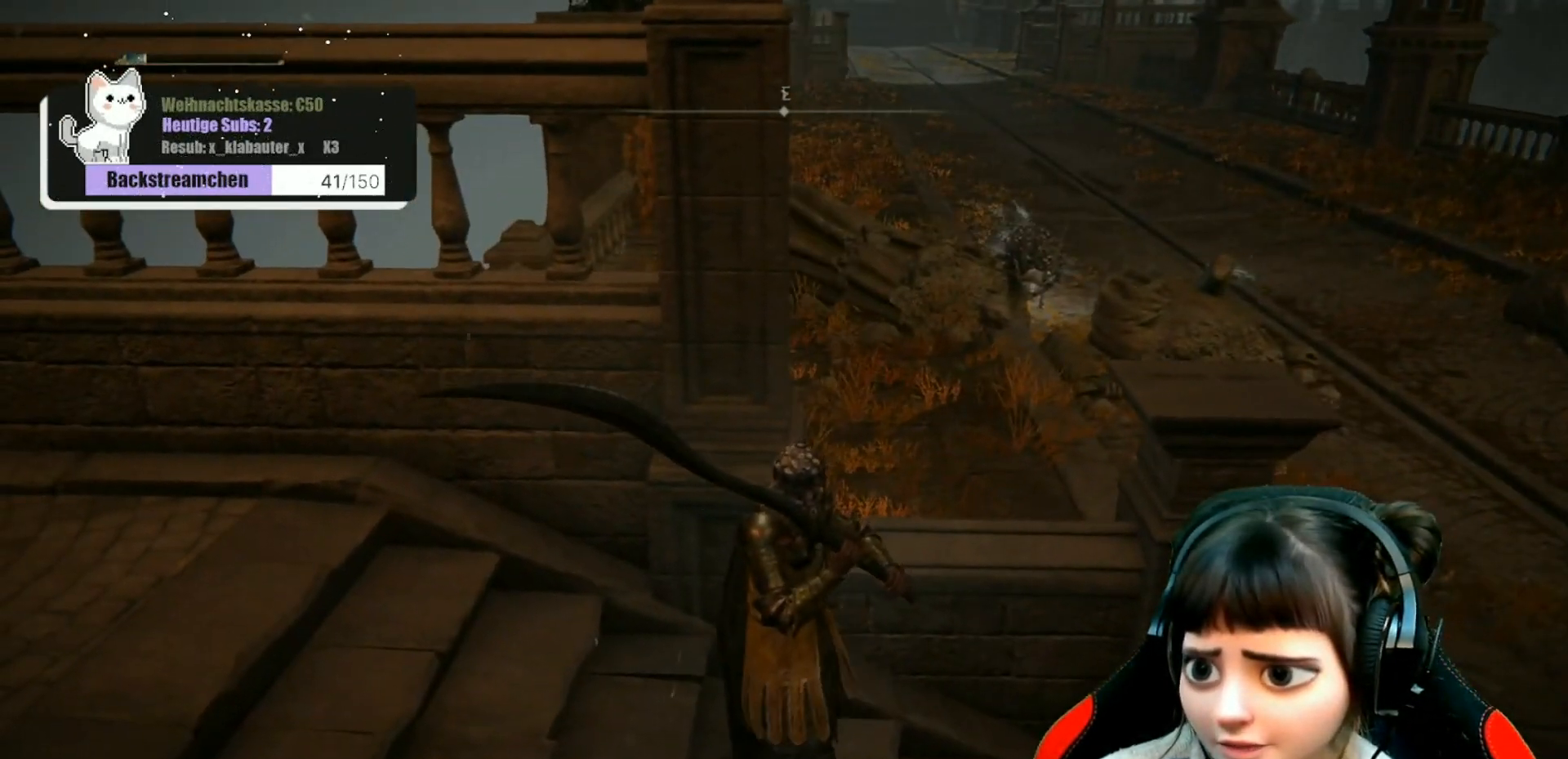
{"buttons": [], "left_stick": "center", "right_stick": "center", "events": []}
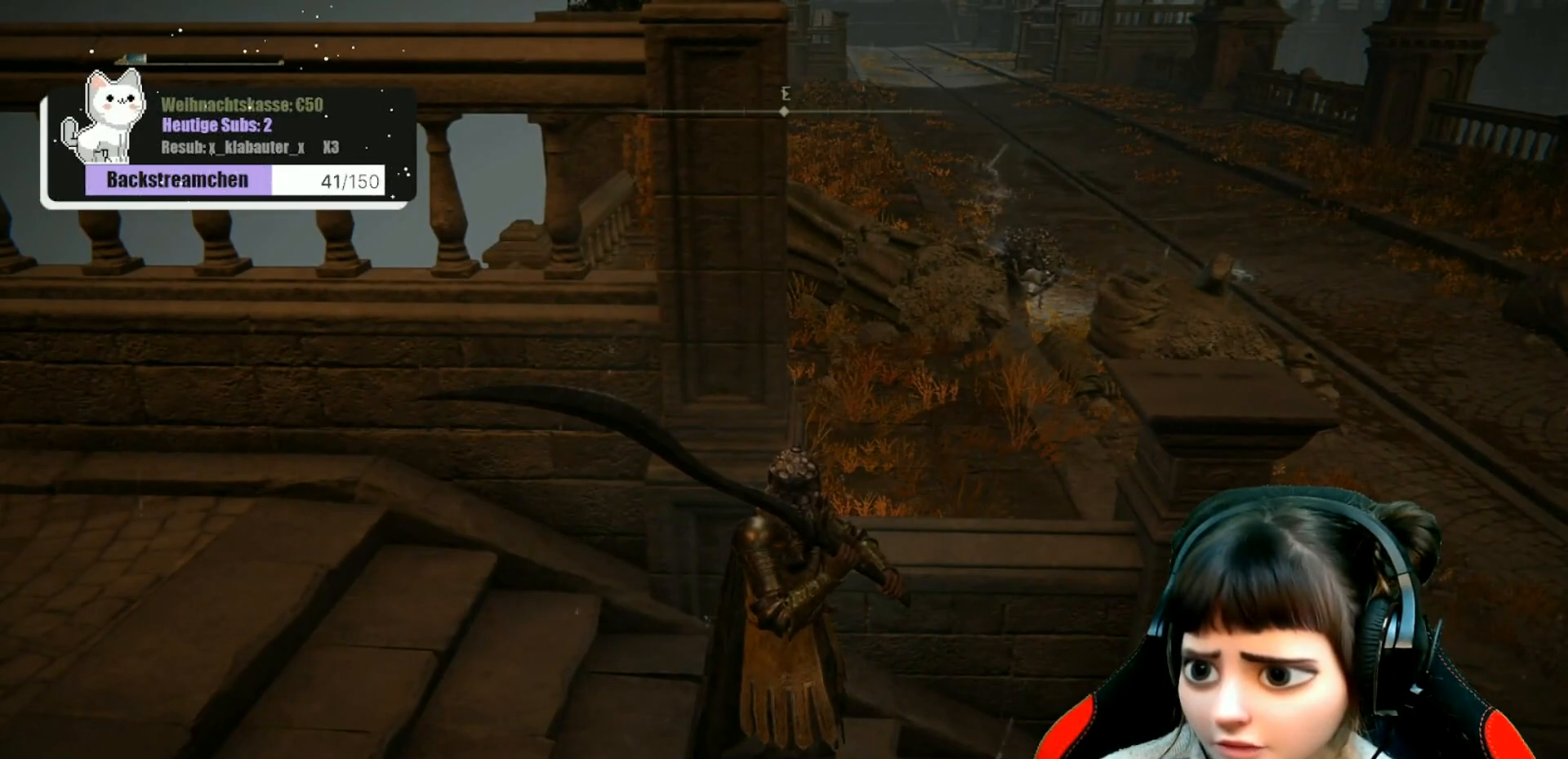
{"buttons": [], "left_stick": "center", "right_stick": "up", "events": [[300, "right_stick", "up"]]}
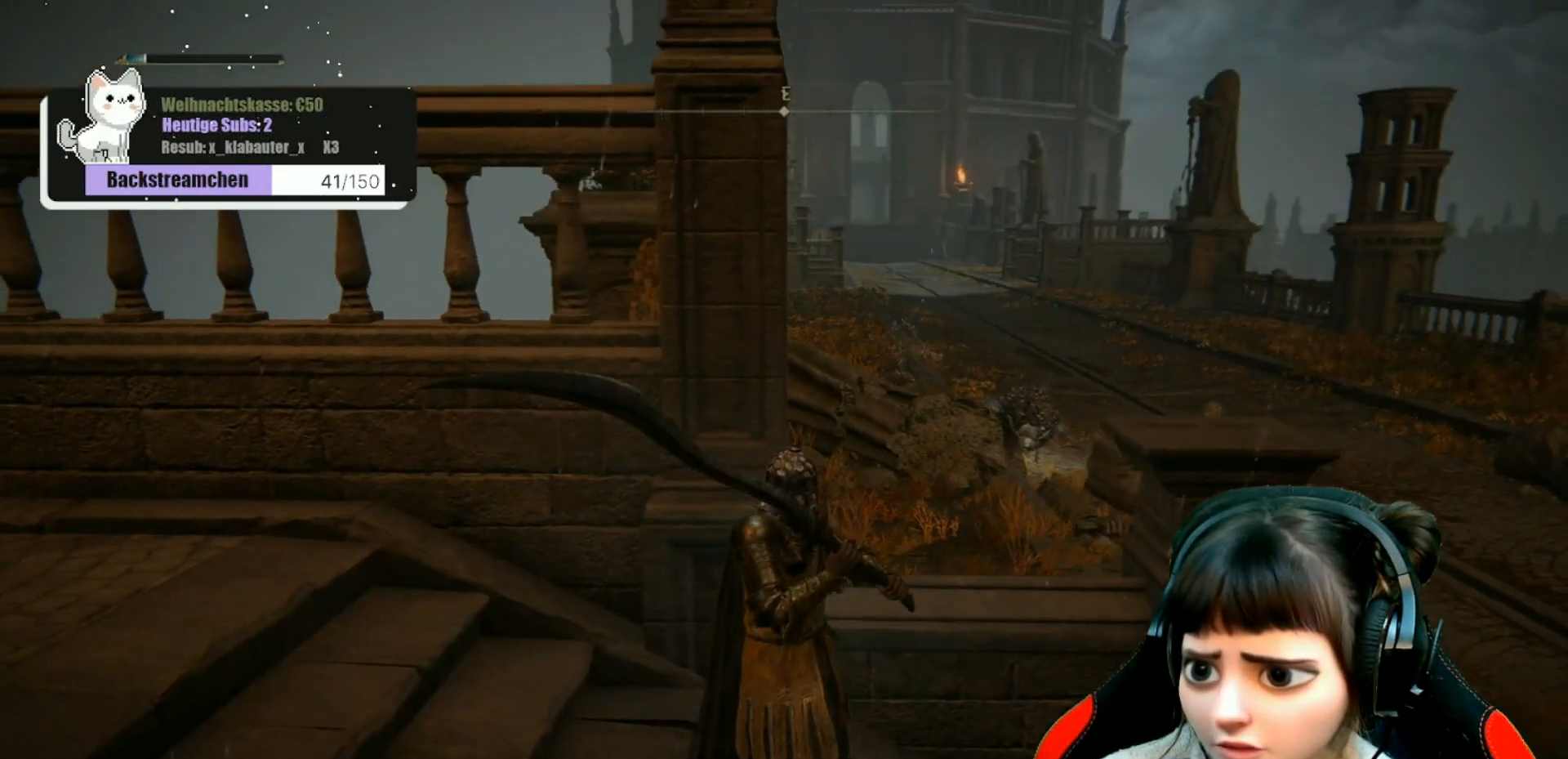
{"buttons": [], "left_stick": "center", "right_stick": "center", "events": [[67, "right_stick", "center"]]}
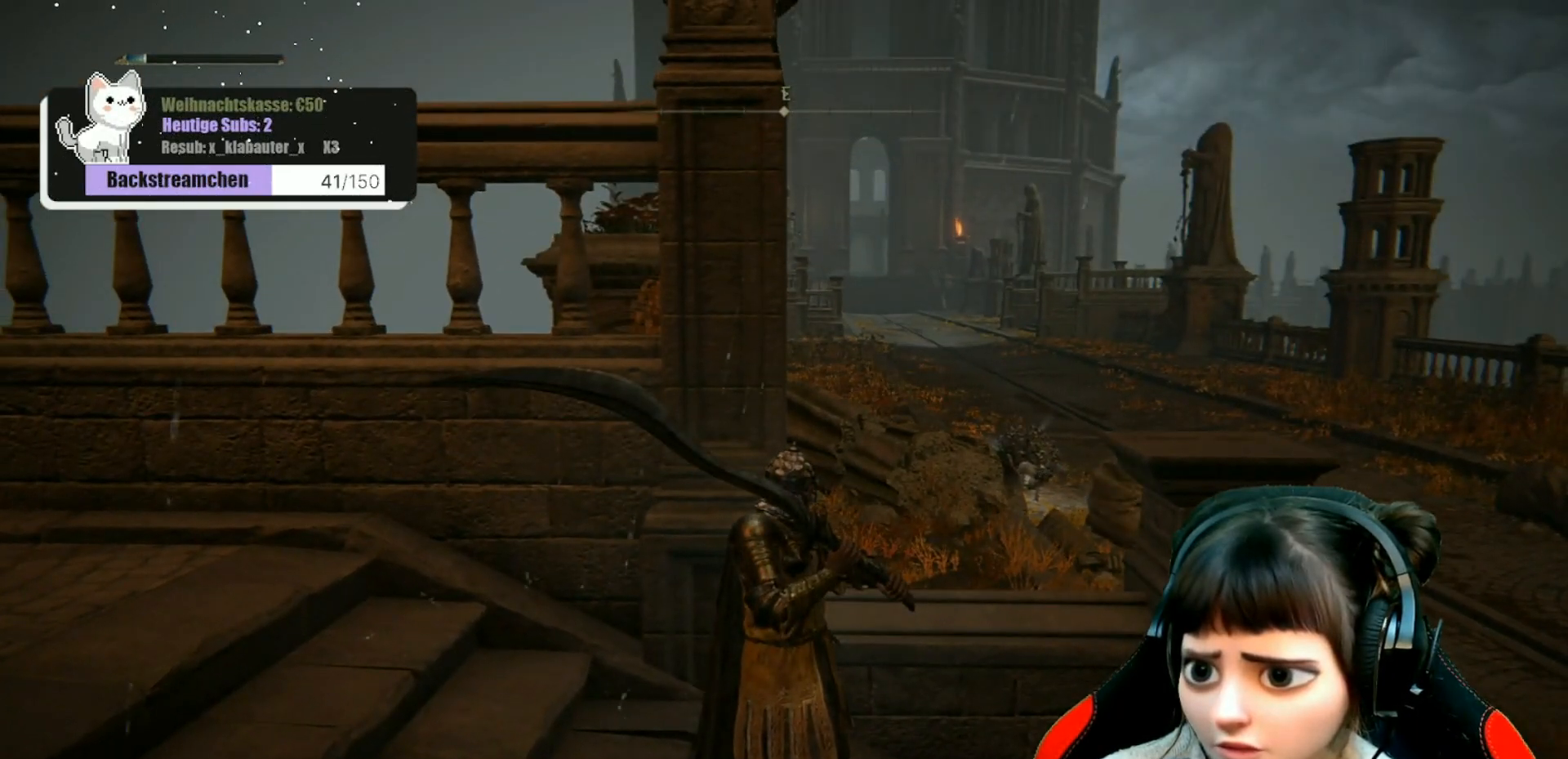
{"buttons": [], "left_stick": "right", "right_stick": "center", "events": [[267, "left_stick", "right"]]}
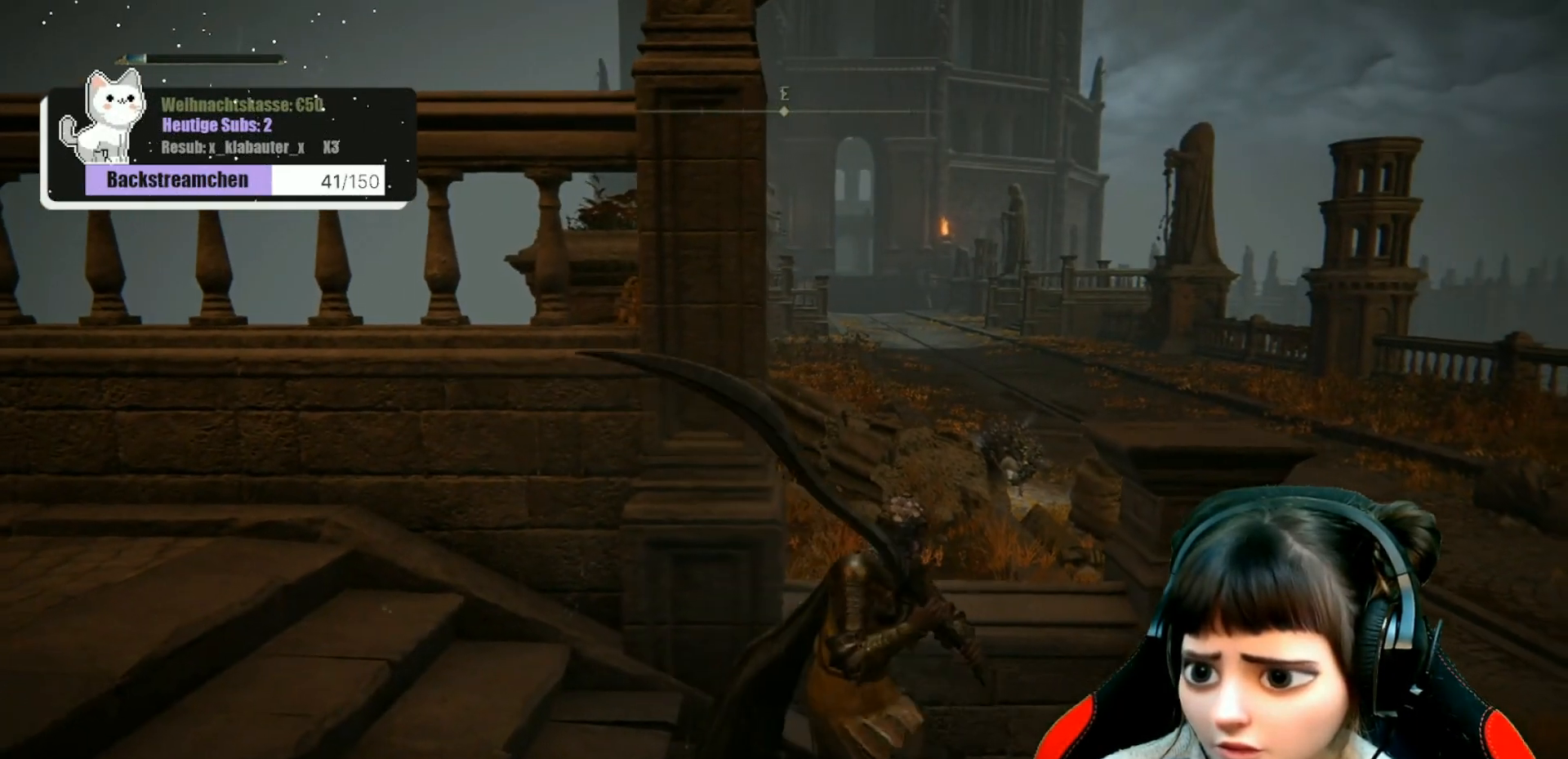
{"buttons": [], "left_stick": "right", "right_stick": "left", "events": [[200, "right_stick", "left"]]}
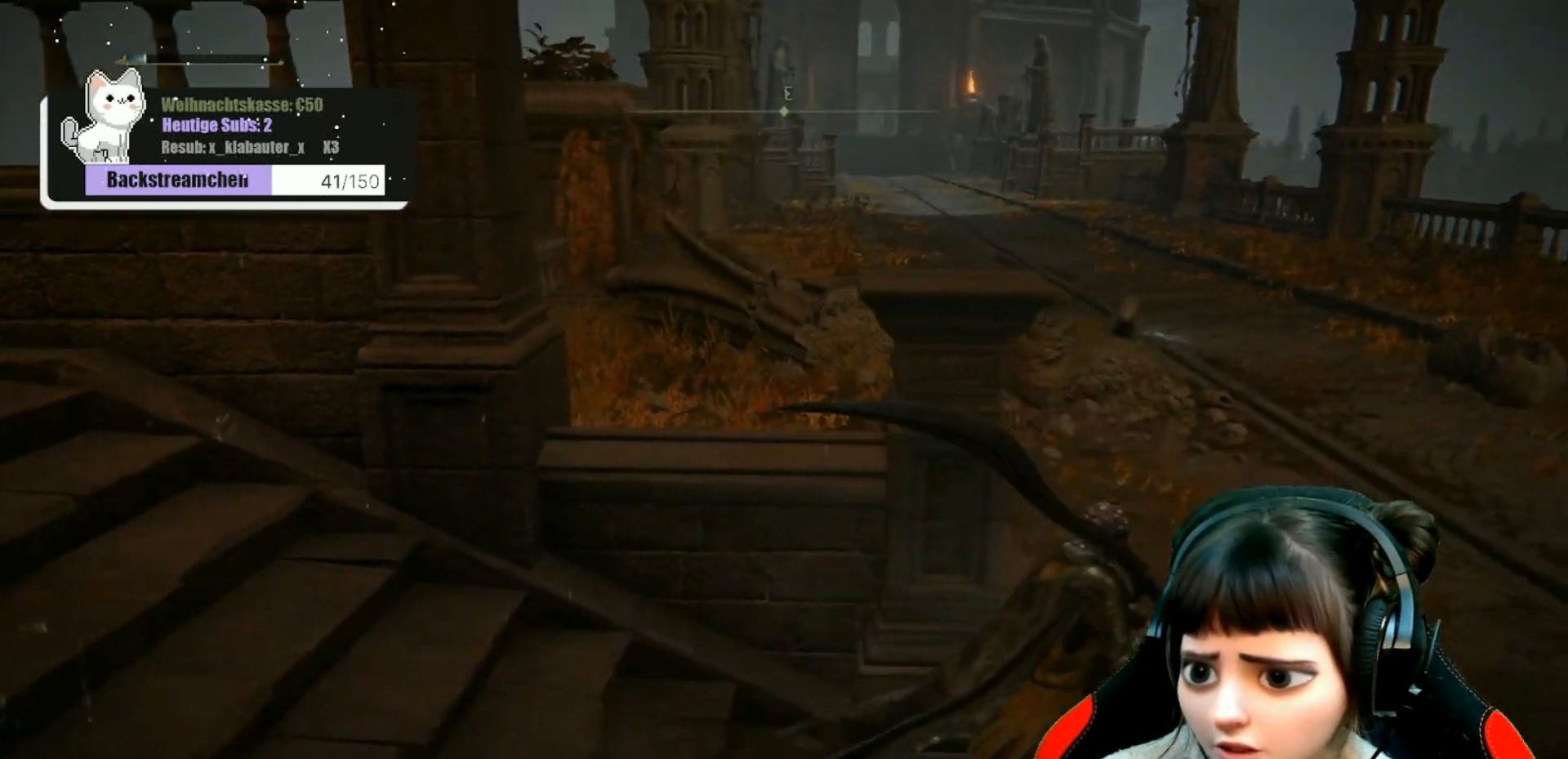
{"buttons": [], "left_stick": "center", "right_stick": "left", "events": [[17, "left_stick", "up-right"], [200, "left_stick", "center"], [367, "R3", "down"], [467, "R3", "up"]]}
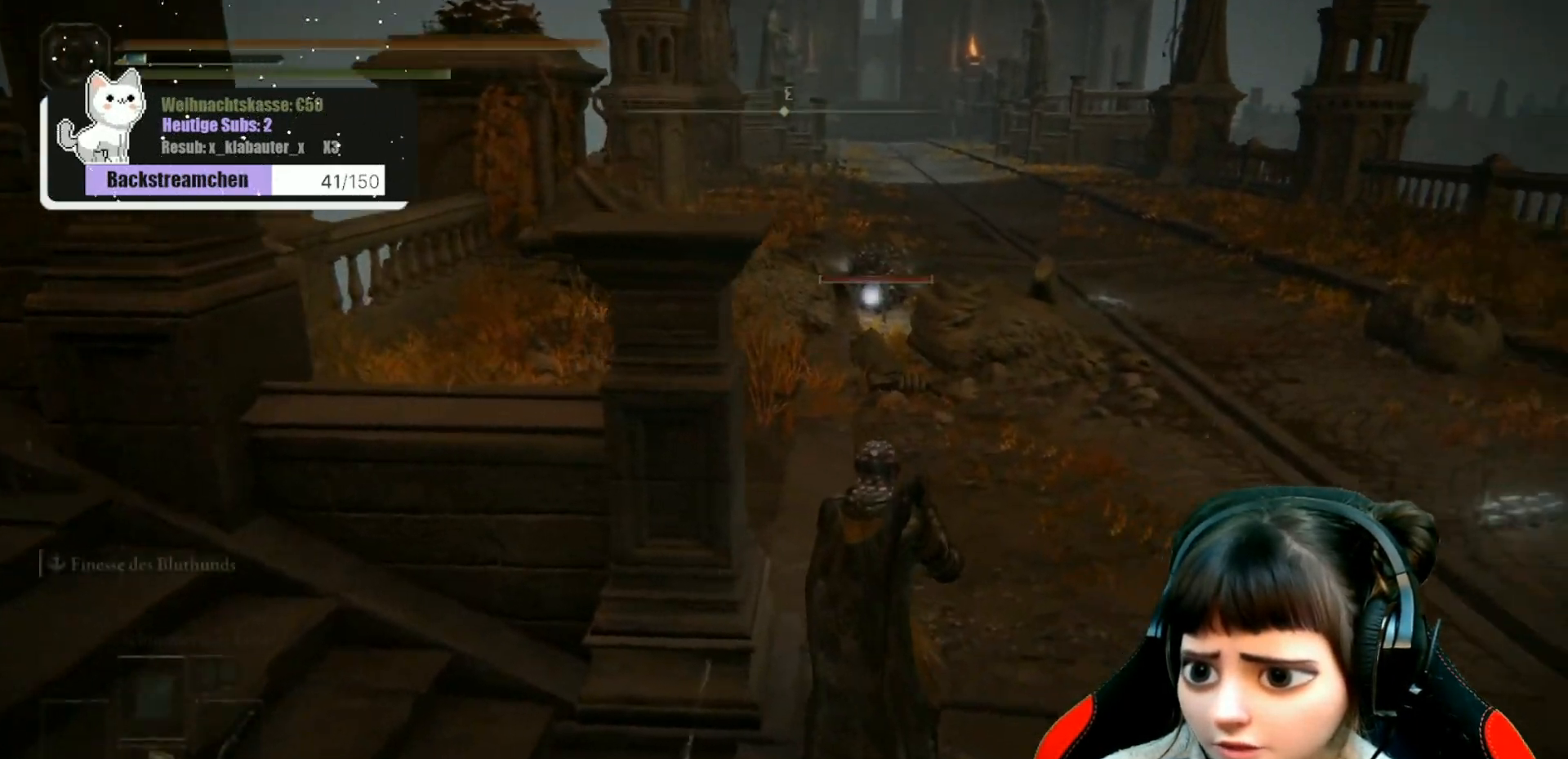
{"buttons": ["B"], "left_stick": "up", "right_stick": "center", "events": [[100, "right_stick", "center"], [150, "left_stick", "up-right"], [217, "left_stick", "up"], [417, "B", "down"]]}
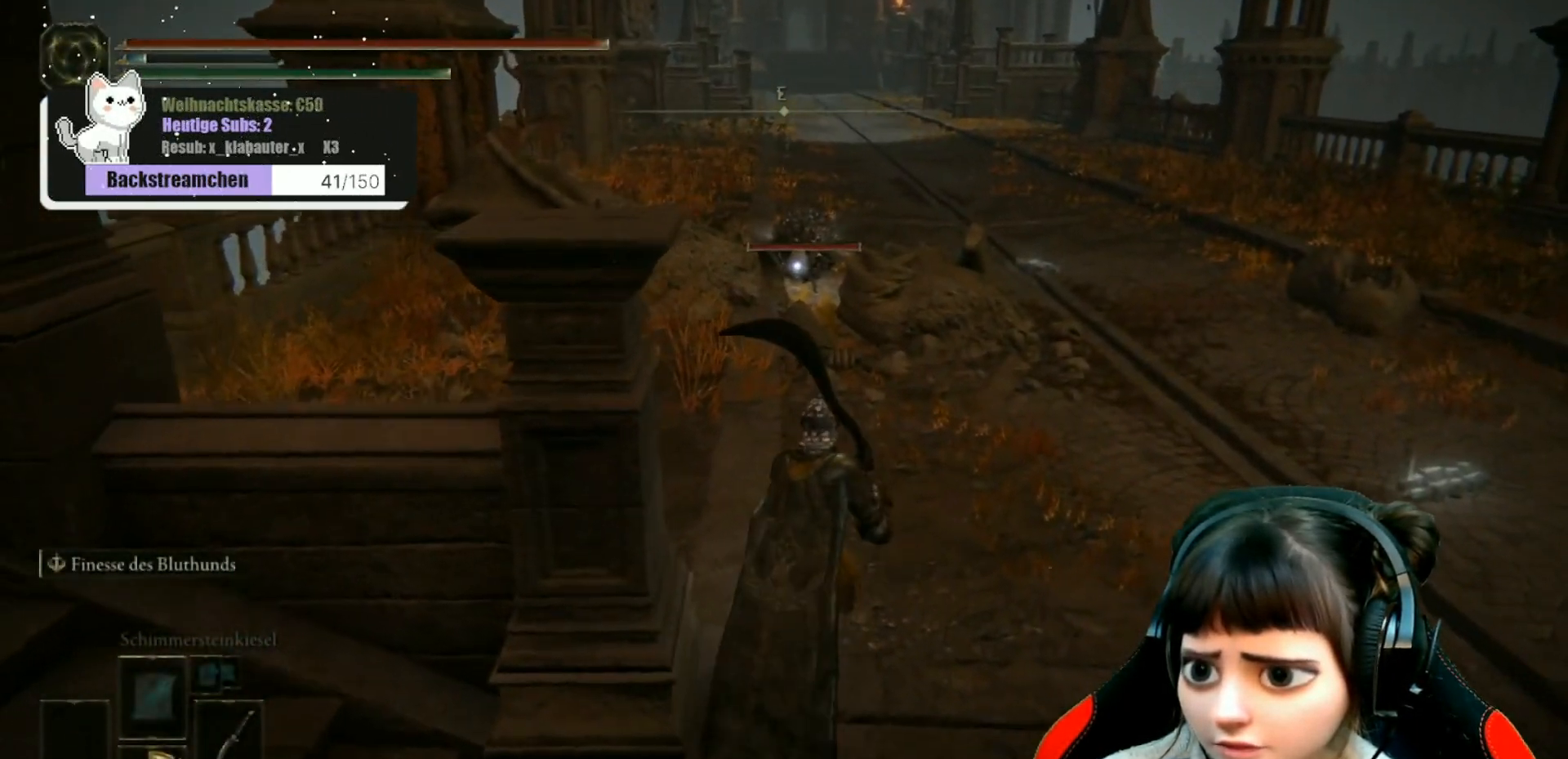
{"buttons": ["B"], "left_stick": "up", "right_stick": "center", "events": []}
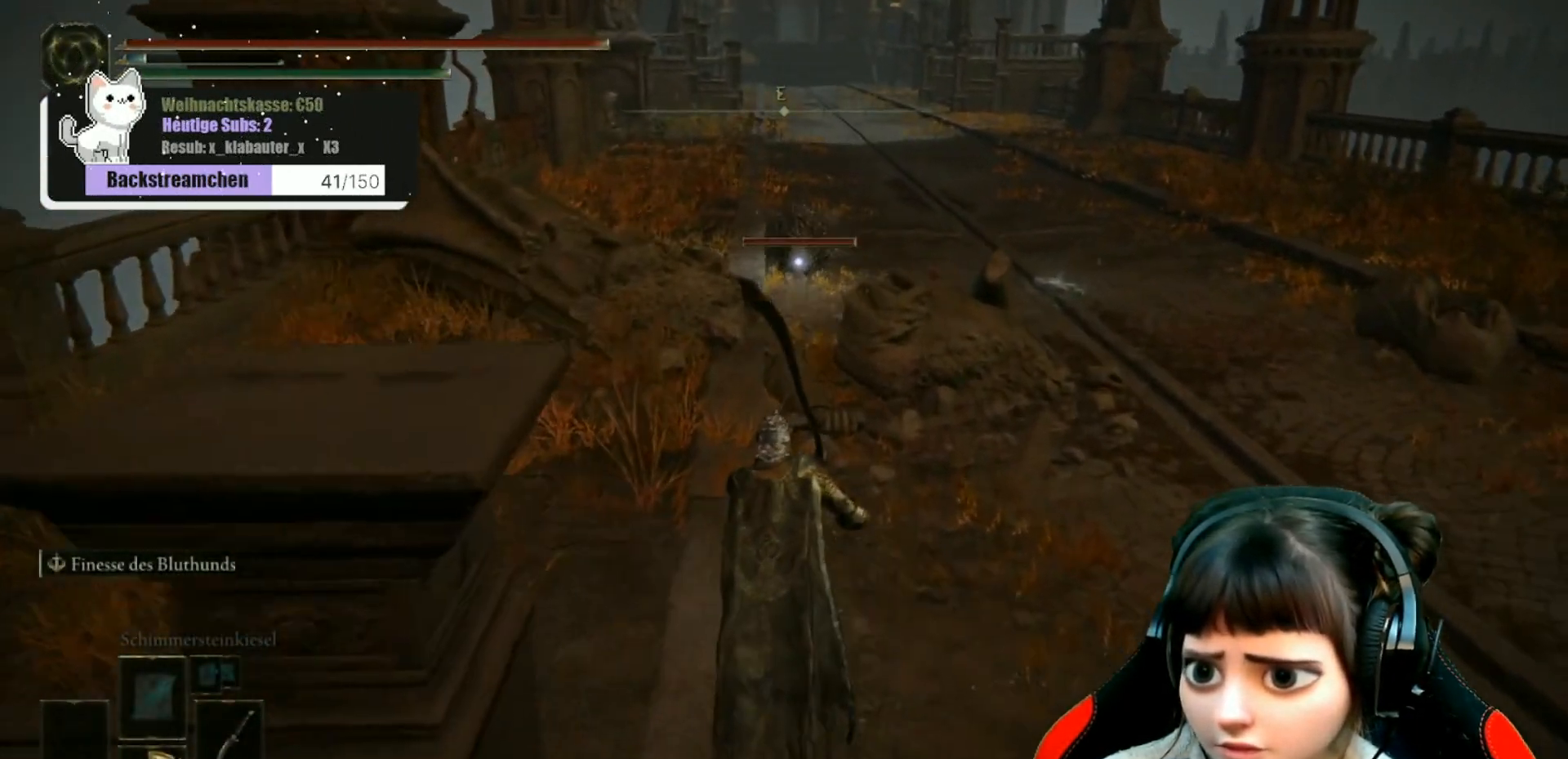
{"buttons": ["B"], "left_stick": "up", "right_stick": "center", "events": []}
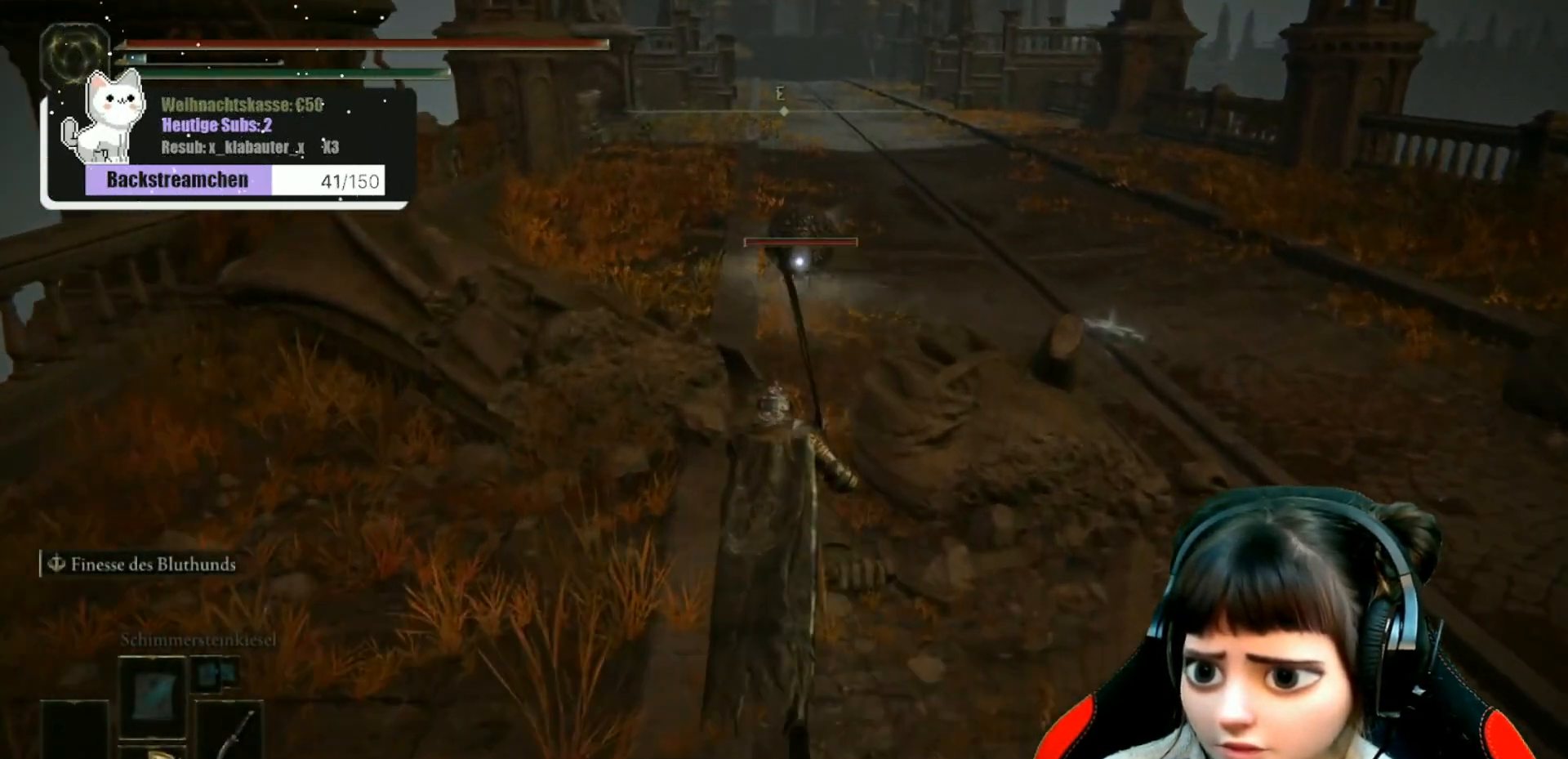
{"buttons": ["B"], "left_stick": "up", "right_stick": "center", "events": []}
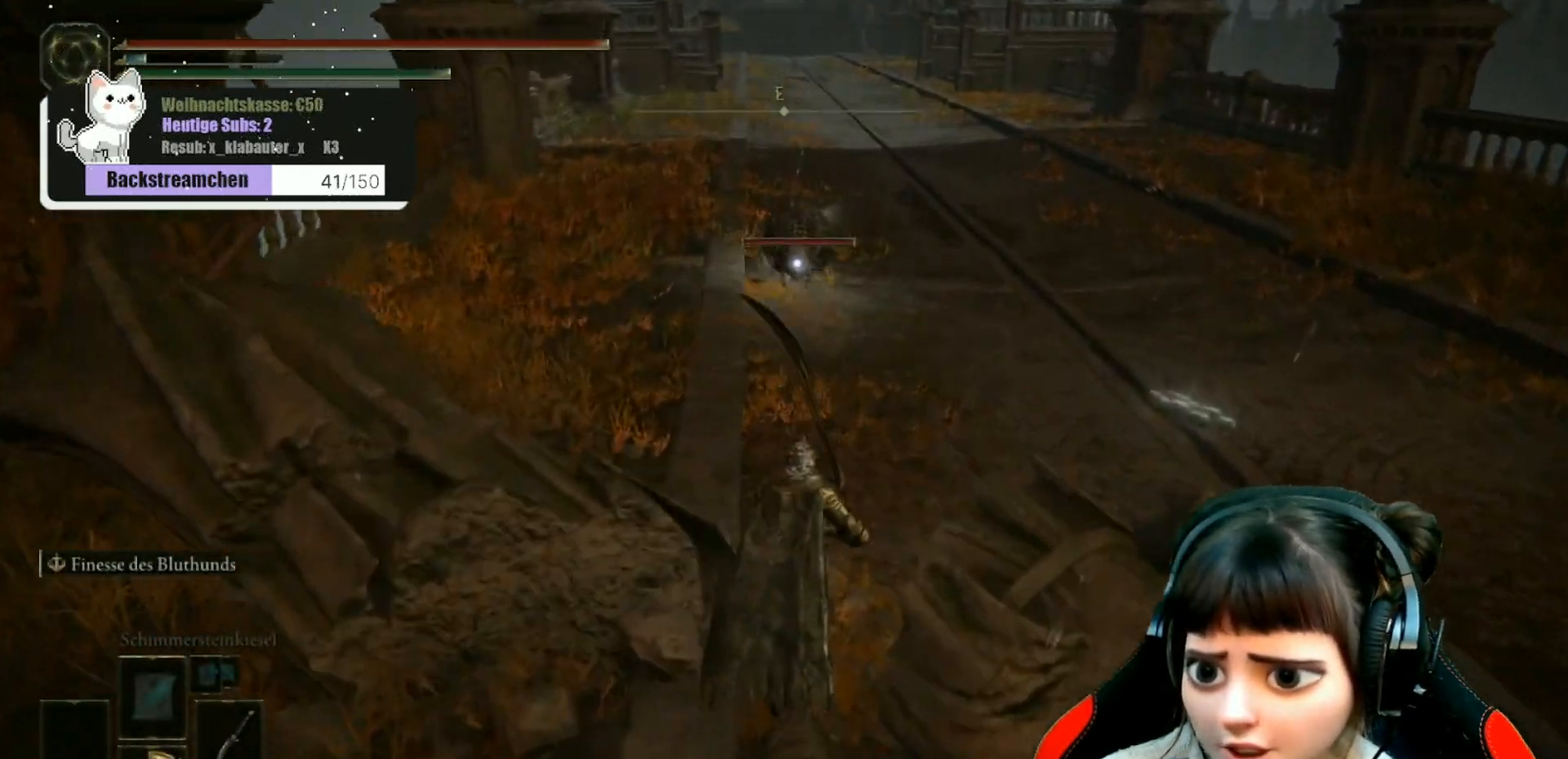
{"buttons": ["B"], "left_stick": "up", "right_stick": "center", "events": []}
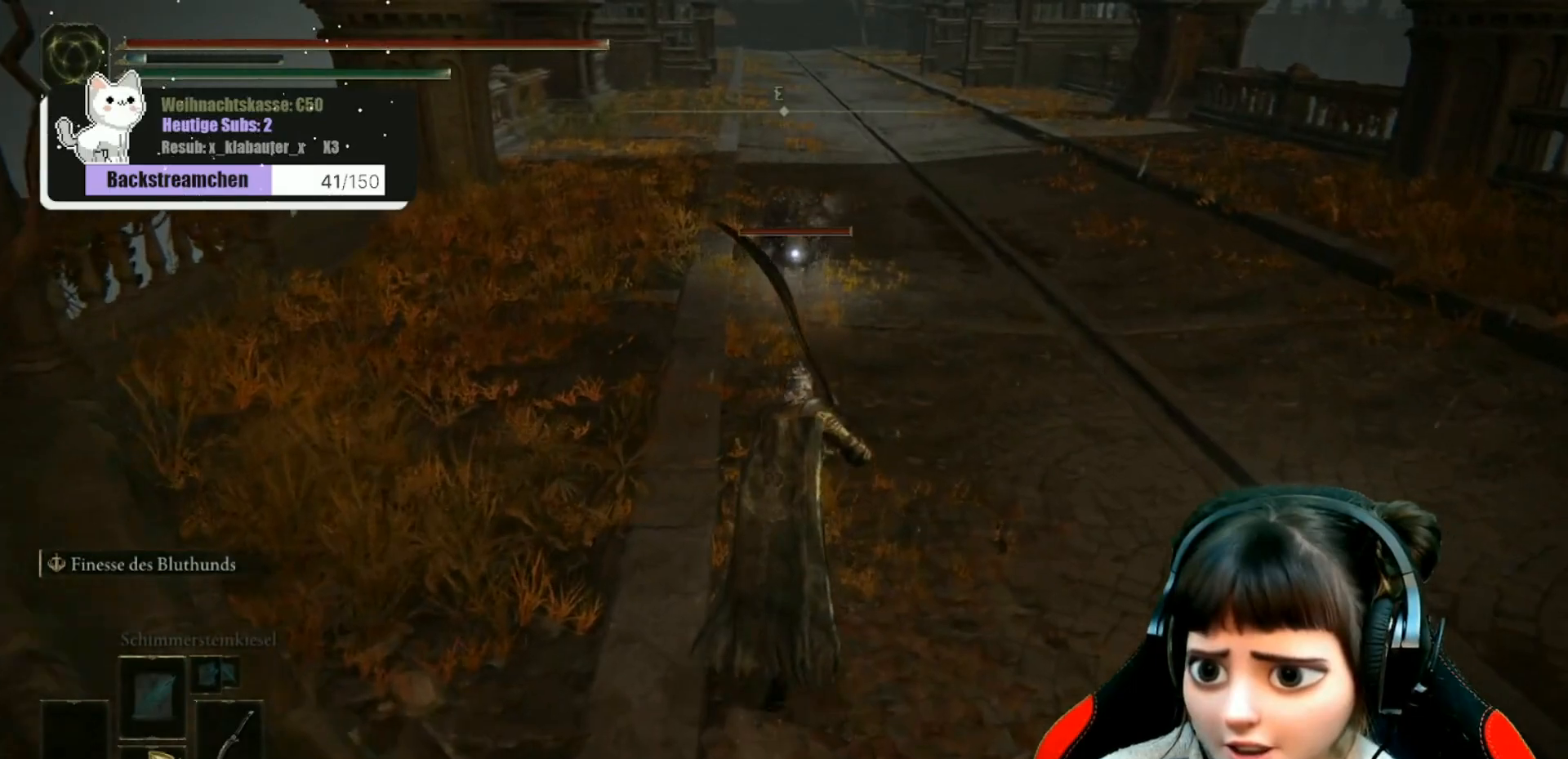
{"buttons": ["B"], "left_stick": "up", "right_stick": "center", "events": []}
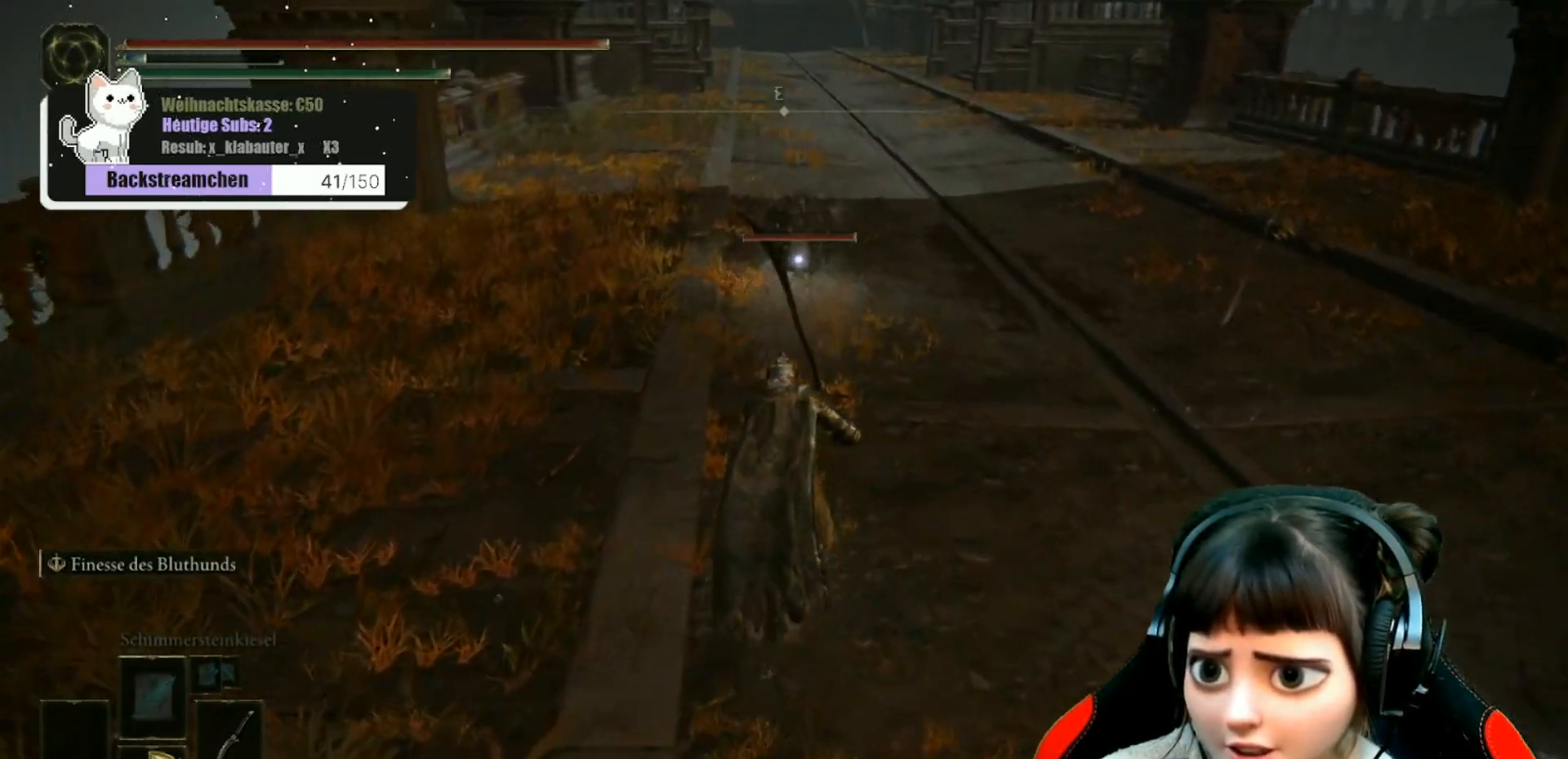
{"buttons": ["B"], "left_stick": "up", "right_stick": "center", "events": []}
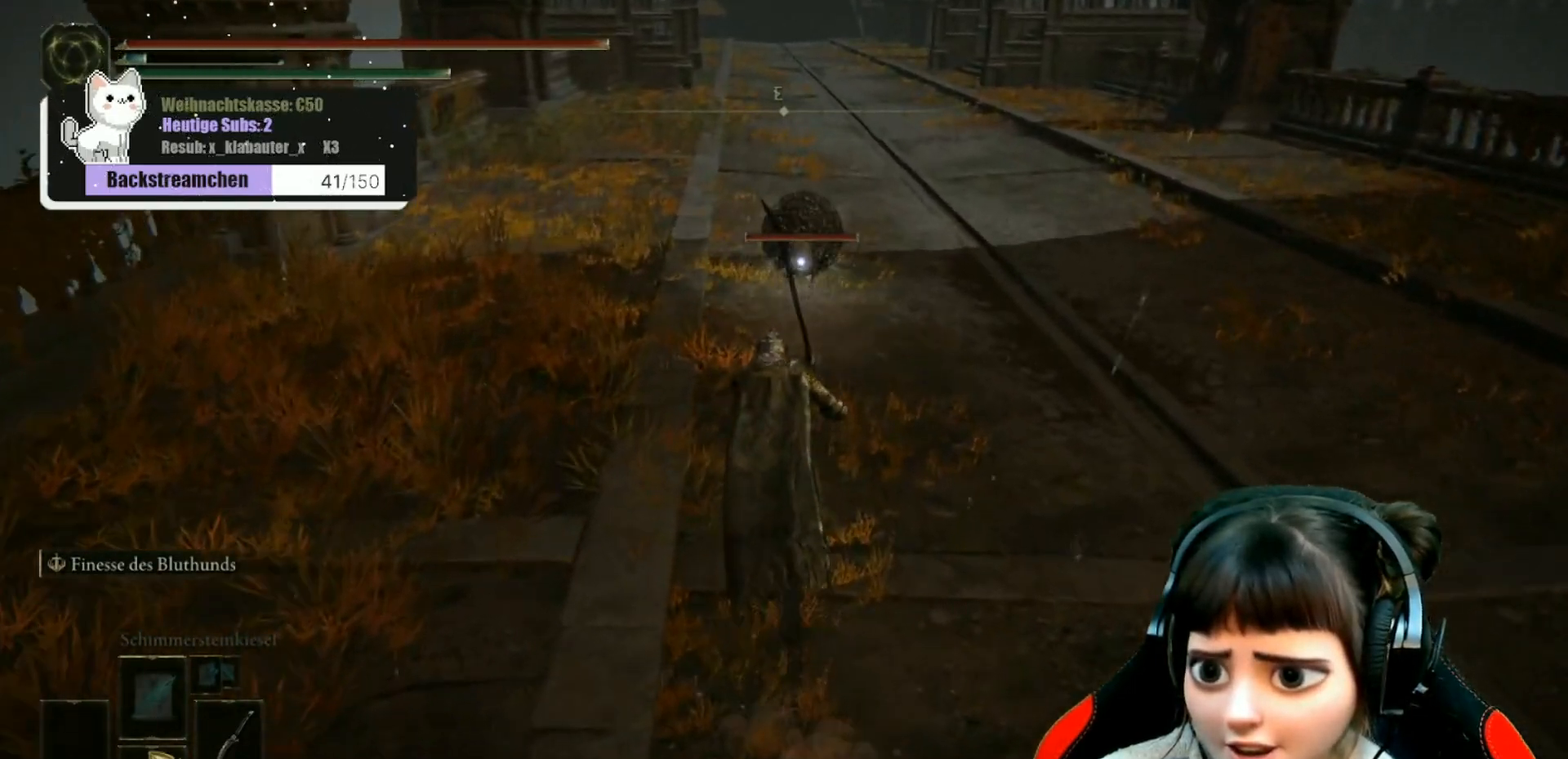
{"buttons": ["B"], "left_stick": "up", "right_stick": "center", "events": []}
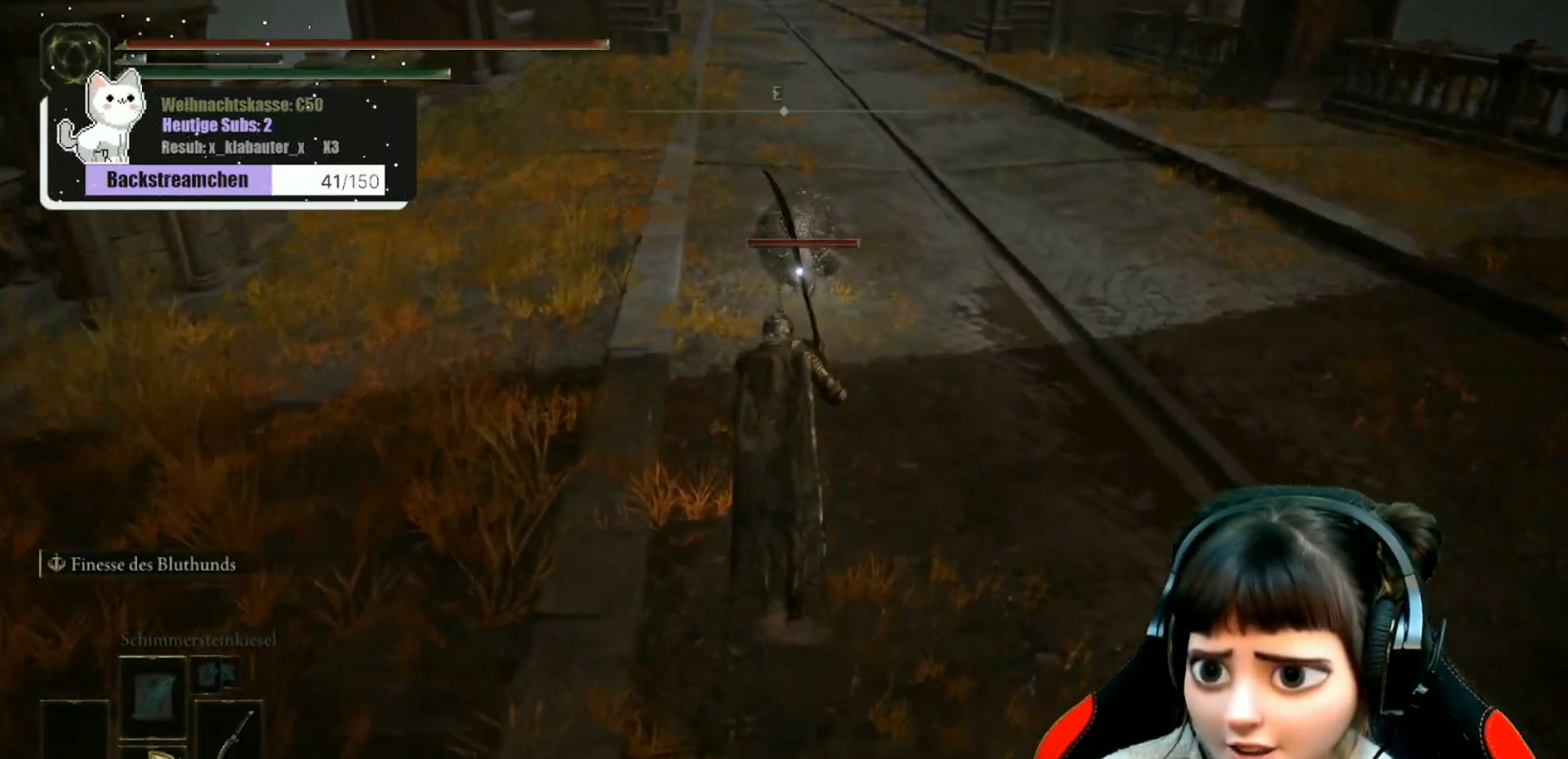
{"buttons": ["B"], "left_stick": "up", "right_stick": "center", "events": []}
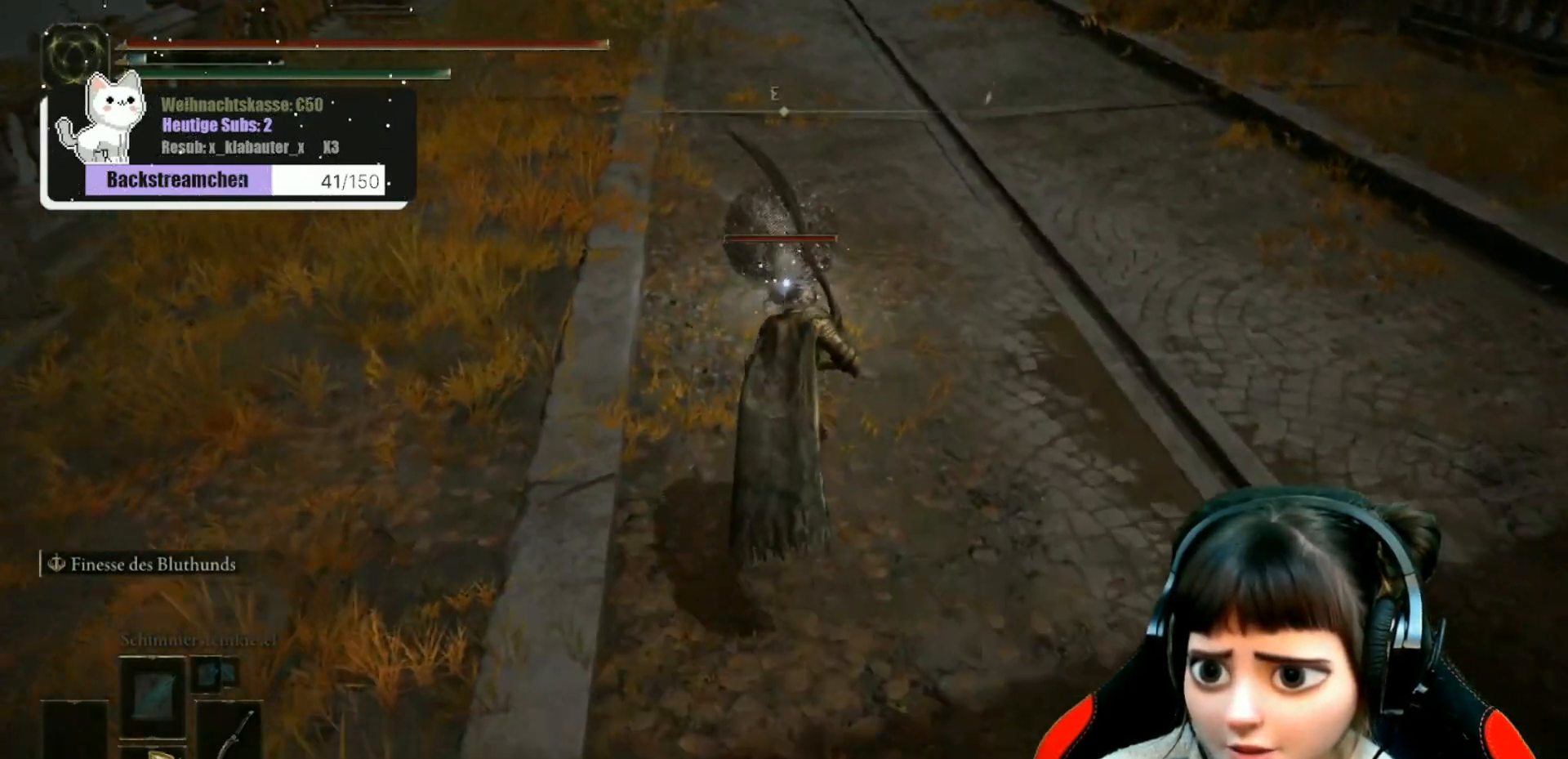
{"buttons": ["R1"], "left_stick": "up", "right_stick": "center", "events": [[17, "R1", "down"], [100, "R1", "up"], [183, "R1", "down"], [267, "R1", "up"], [300, "B", "up"], [350, "R1", "down"], [417, "R1", "up"], [500, "R1", "down"]]}
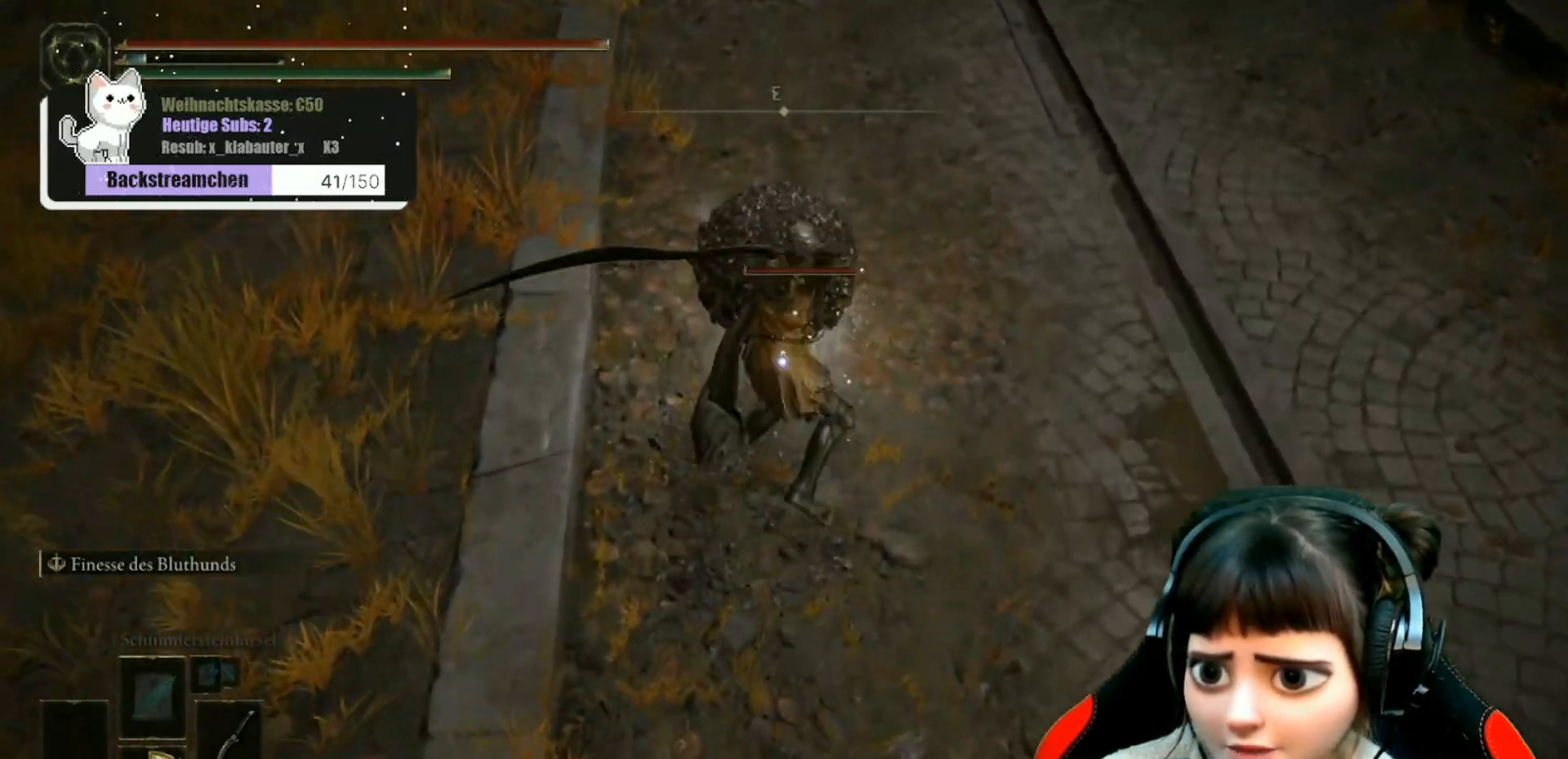
{"buttons": [], "left_stick": "up", "right_stick": "center", "events": [[83, "R1", "up"], [150, "R1", "down"], [233, "R1", "up"], [317, "R1", "down"], [400, "R1", "up"]]}
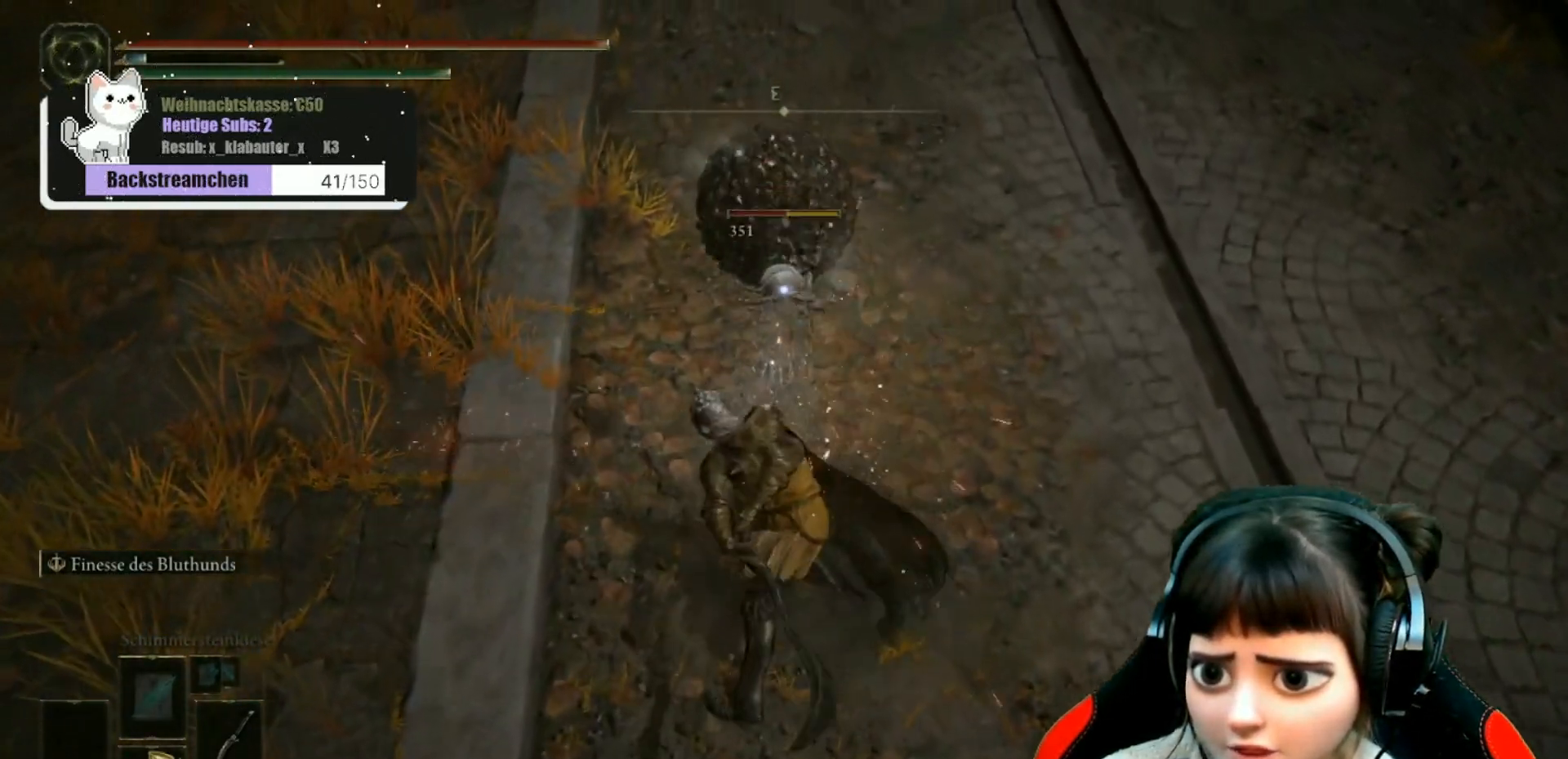
{"buttons": [], "left_stick": "up", "right_stick": "center", "events": [[17, "R1", "down"], [83, "R1", "up"], [233, "R1", "down"], [300, "R1", "up"], [400, "R1", "down"], [467, "R1", "up"]]}
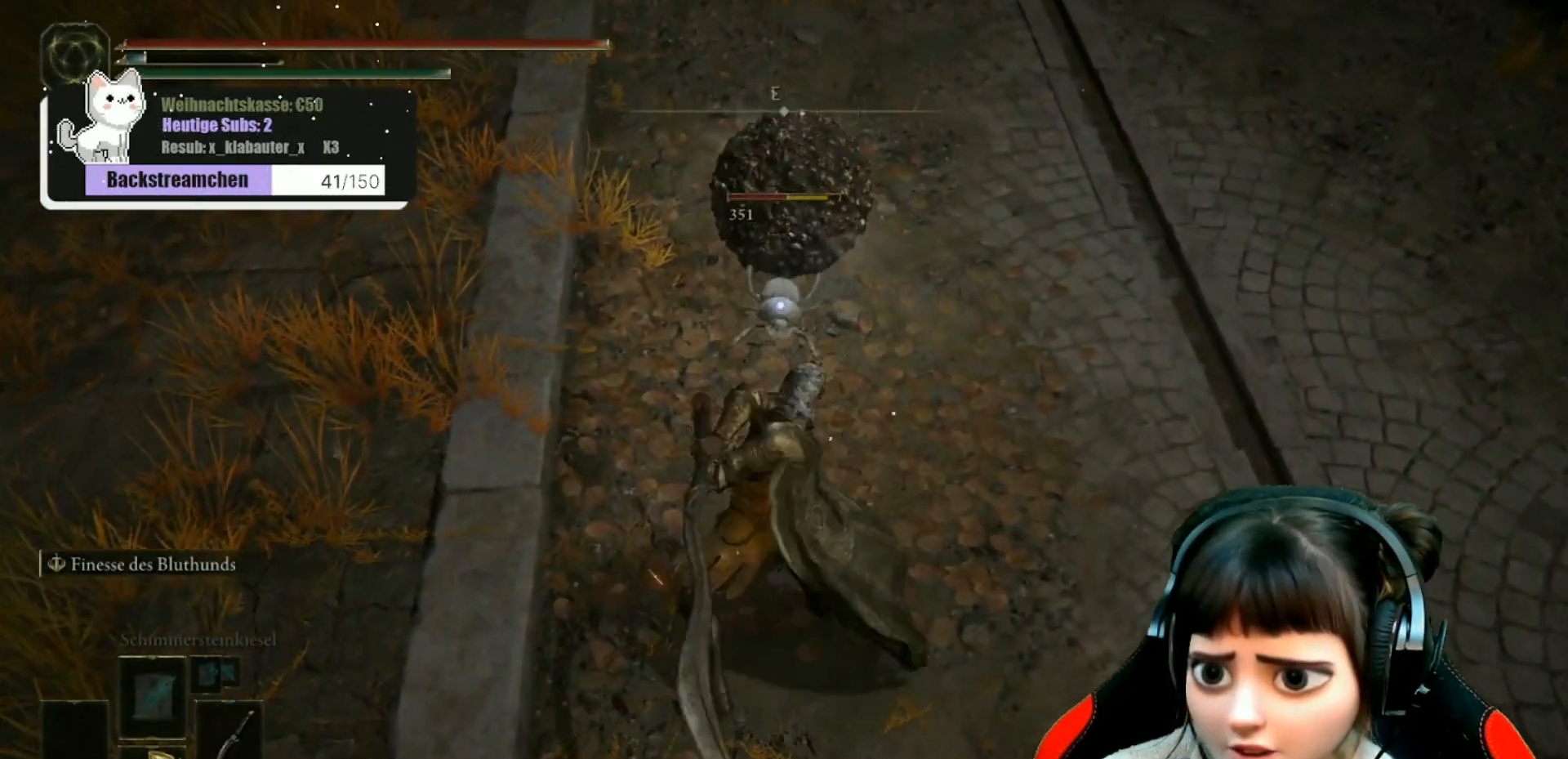
{"buttons": [], "left_stick": "up", "right_stick": "center", "events": [[67, "R1", "down"], [150, "R1", "up"], [250, "R1", "down"], [317, "R1", "up"]]}